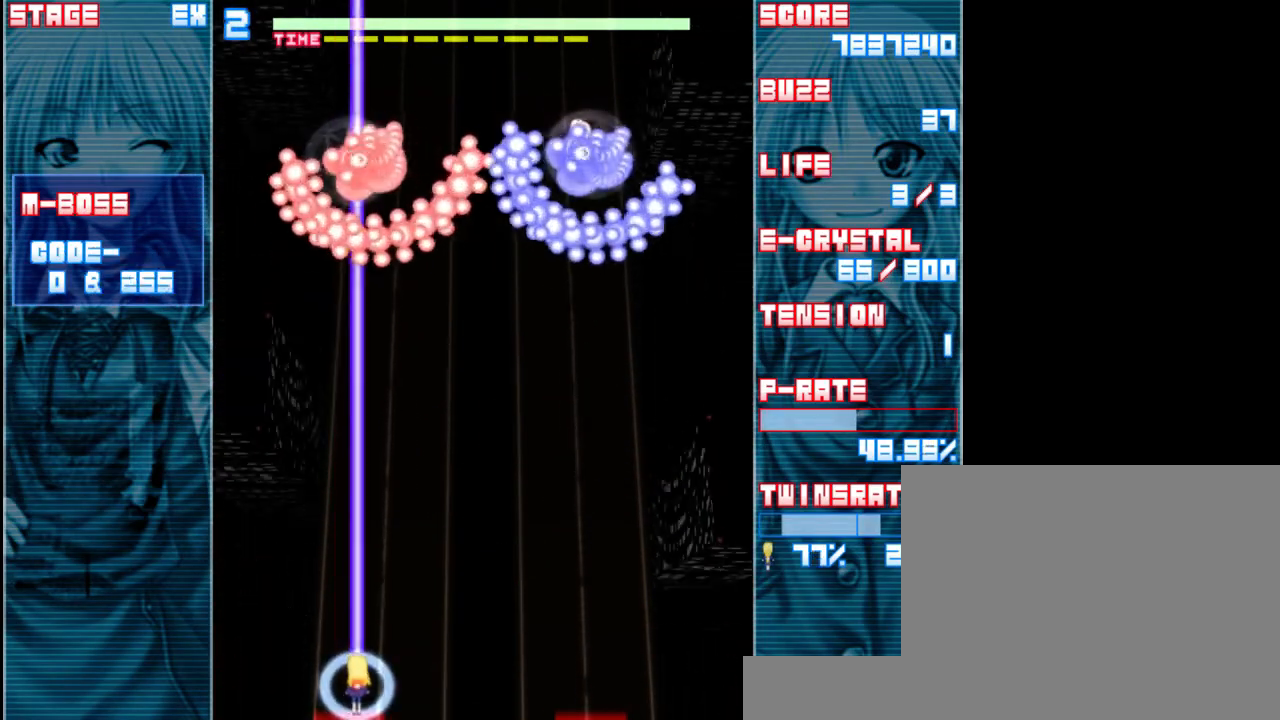
Gameplay with keyboard; each line is a JSON object with the keys held at the frame after it. "events" lists presses ("down") and releases ("up") of "a", "c", "d", "down", "left", "right", "s", "shift", "up", "x" and "z" between this image and that frame as [ms after this image, input, new state], when the widget could be followed in between. No other keys are recorded. Mouse input is not recorded.
{"keys": ["shift", "z"], "events": []}
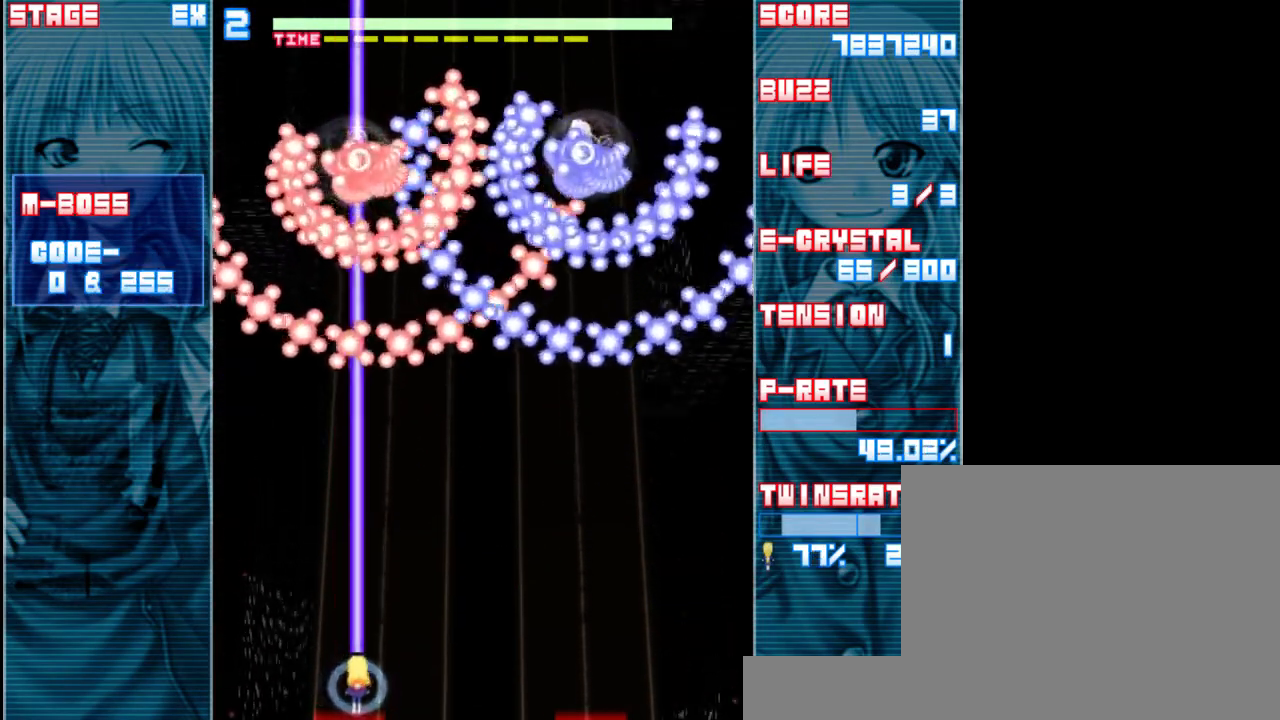
{"keys": ["shift", "z"], "events": []}
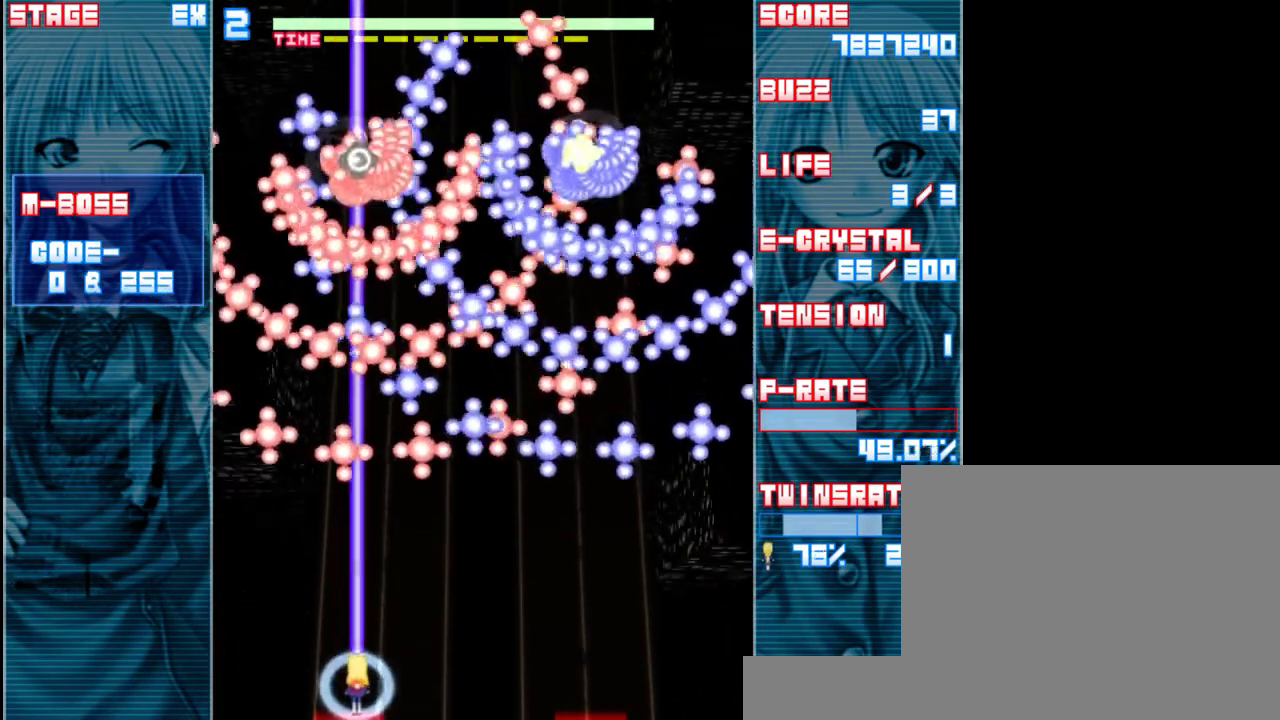
{"keys": ["right", "shift", "z"], "events": [[367, "right", "down"]]}
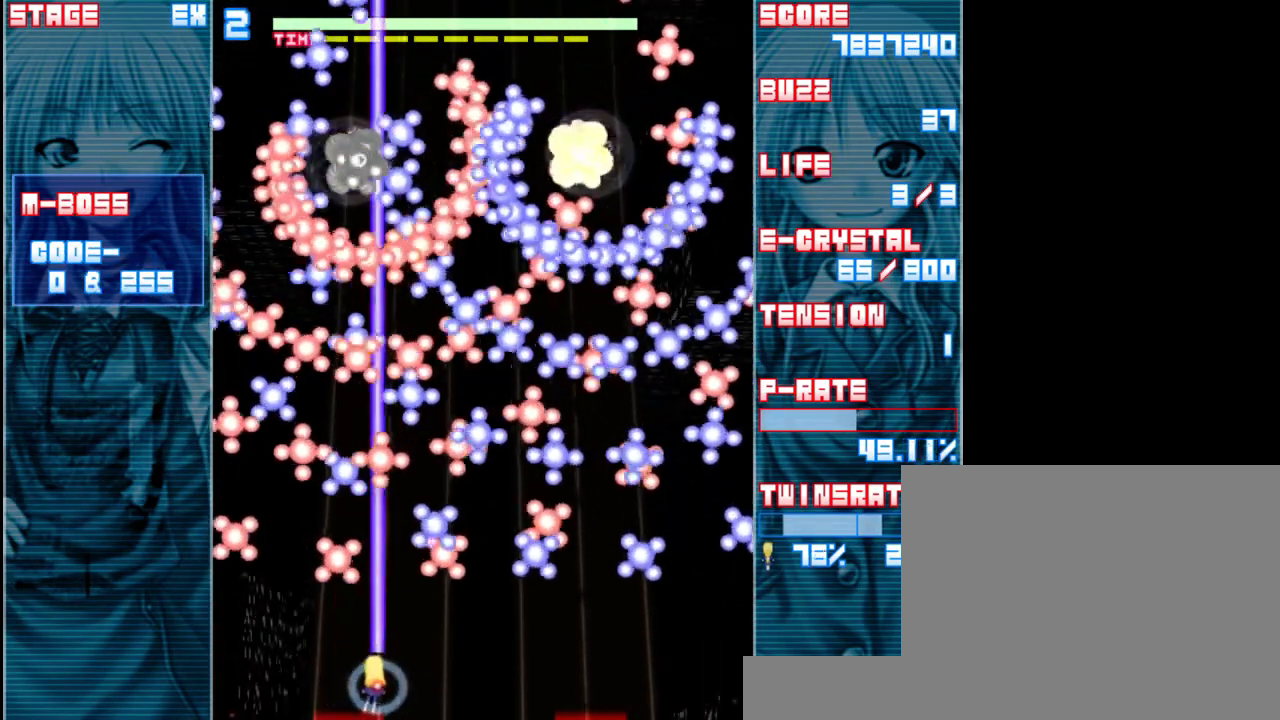
{"keys": ["shift", "z"], "events": [[67, "right", "up"], [350, "x", "down"], [467, "x", "up"]]}
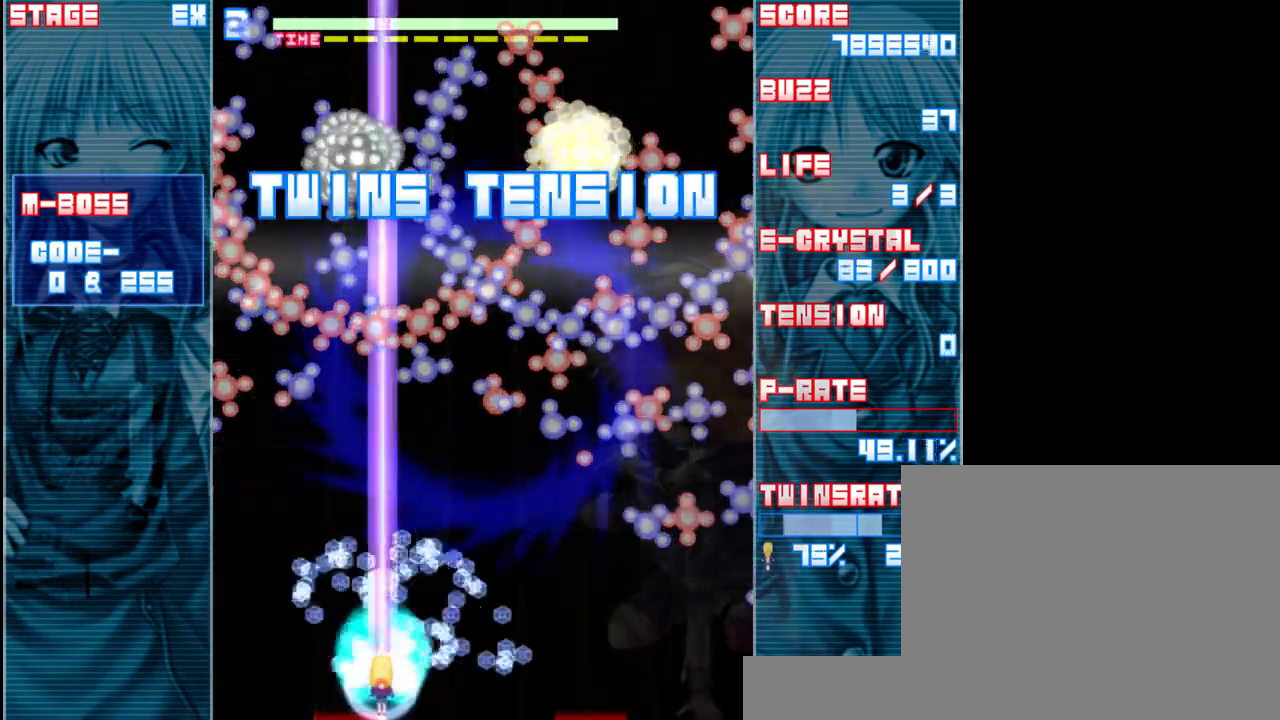
{"keys": ["z"], "events": [[133, "left", "down"], [233, "left", "up"], [467, "shift", "up"]]}
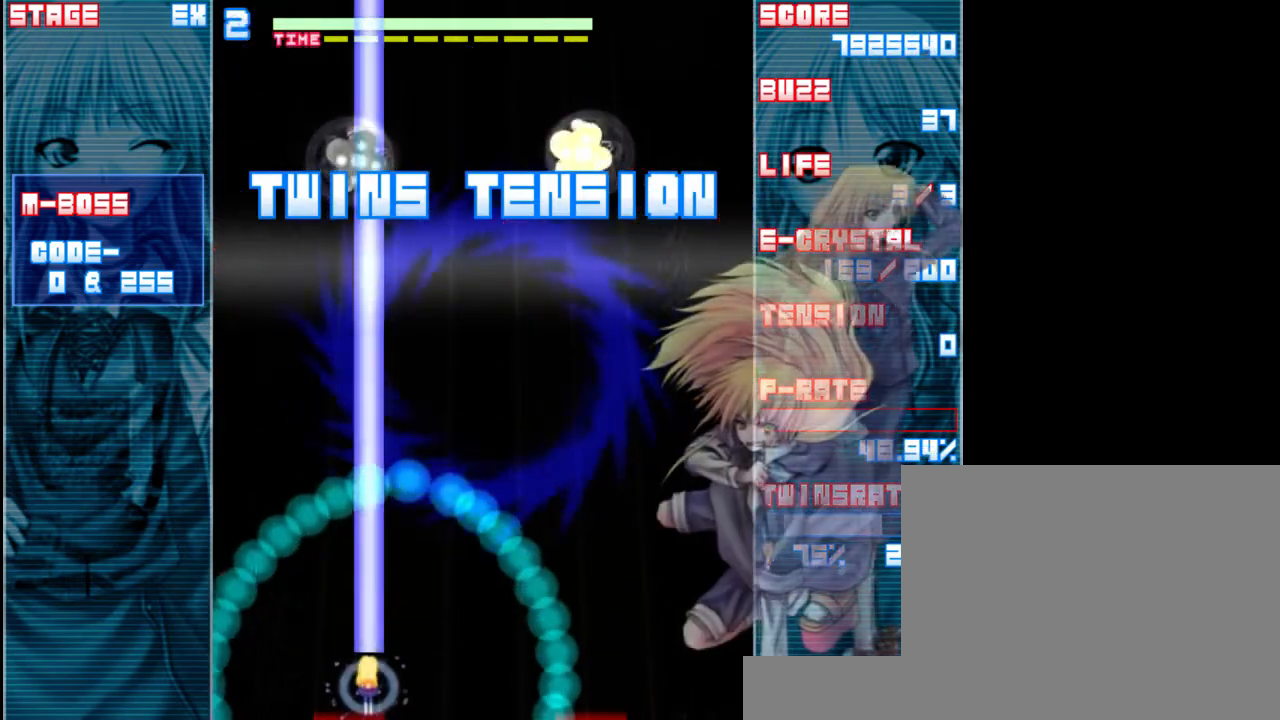
{"keys": ["z"], "events": []}
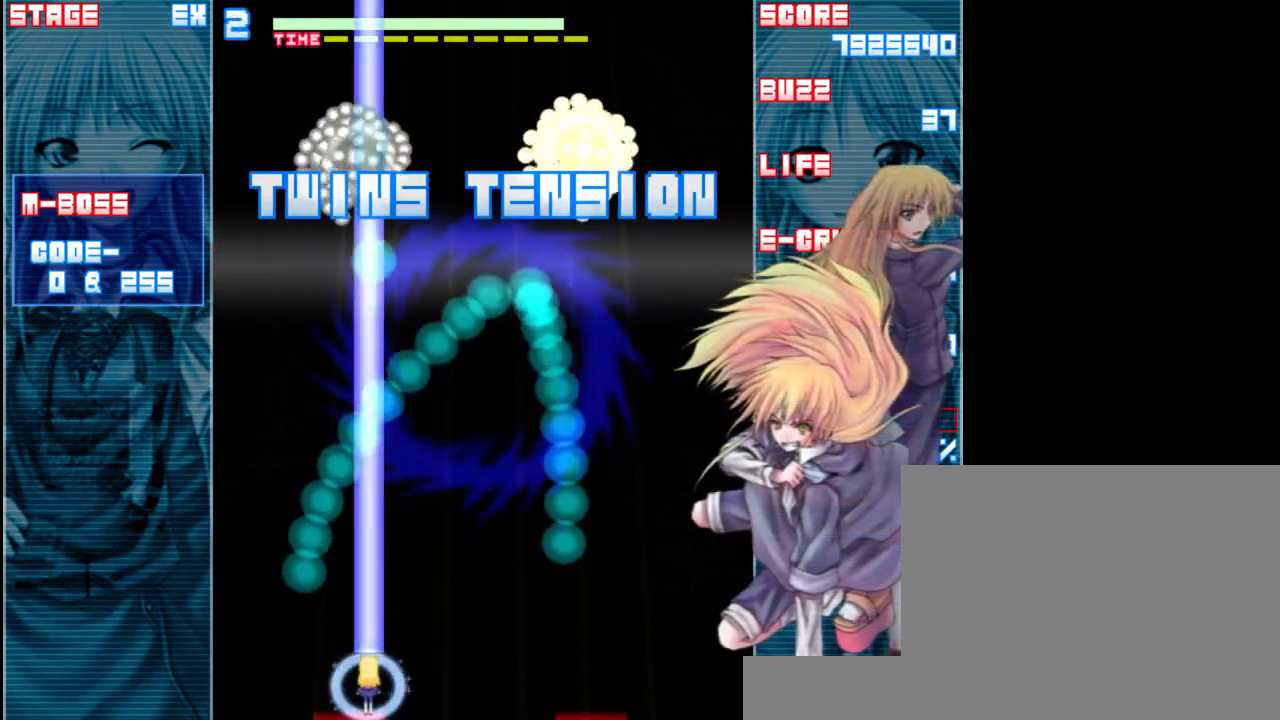
{"keys": ["z"], "events": []}
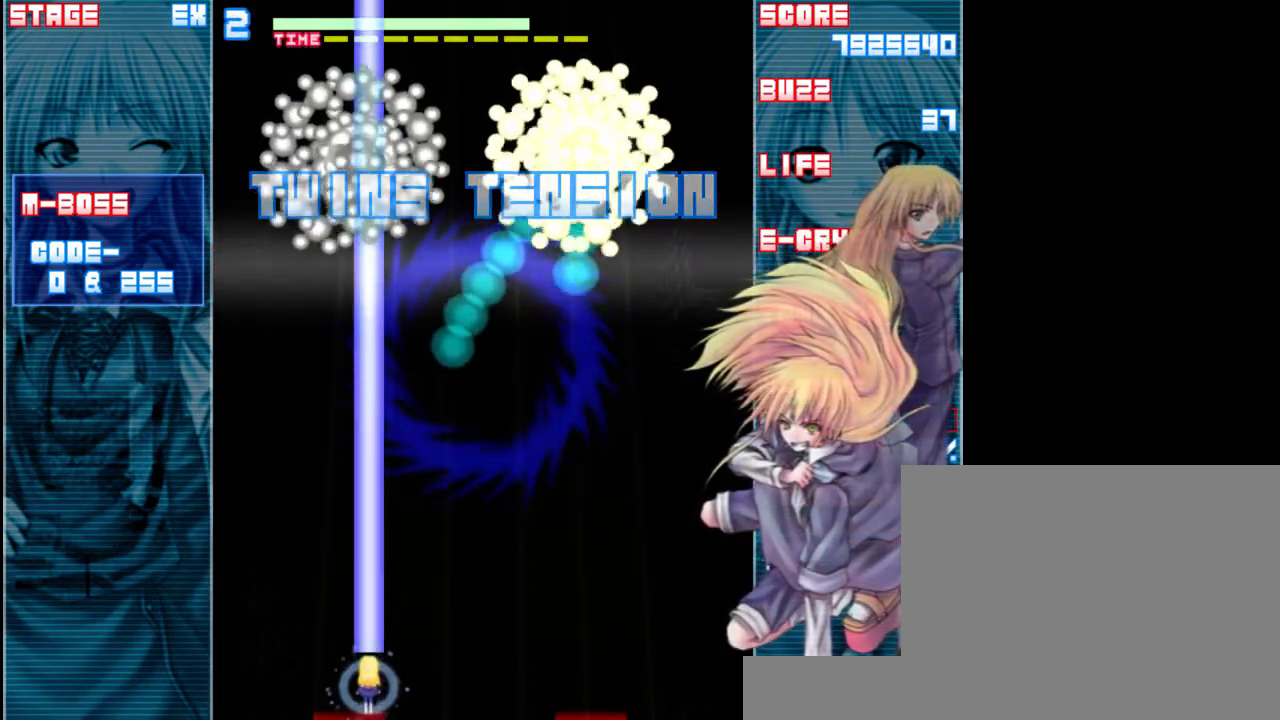
{"keys": ["z"], "events": []}
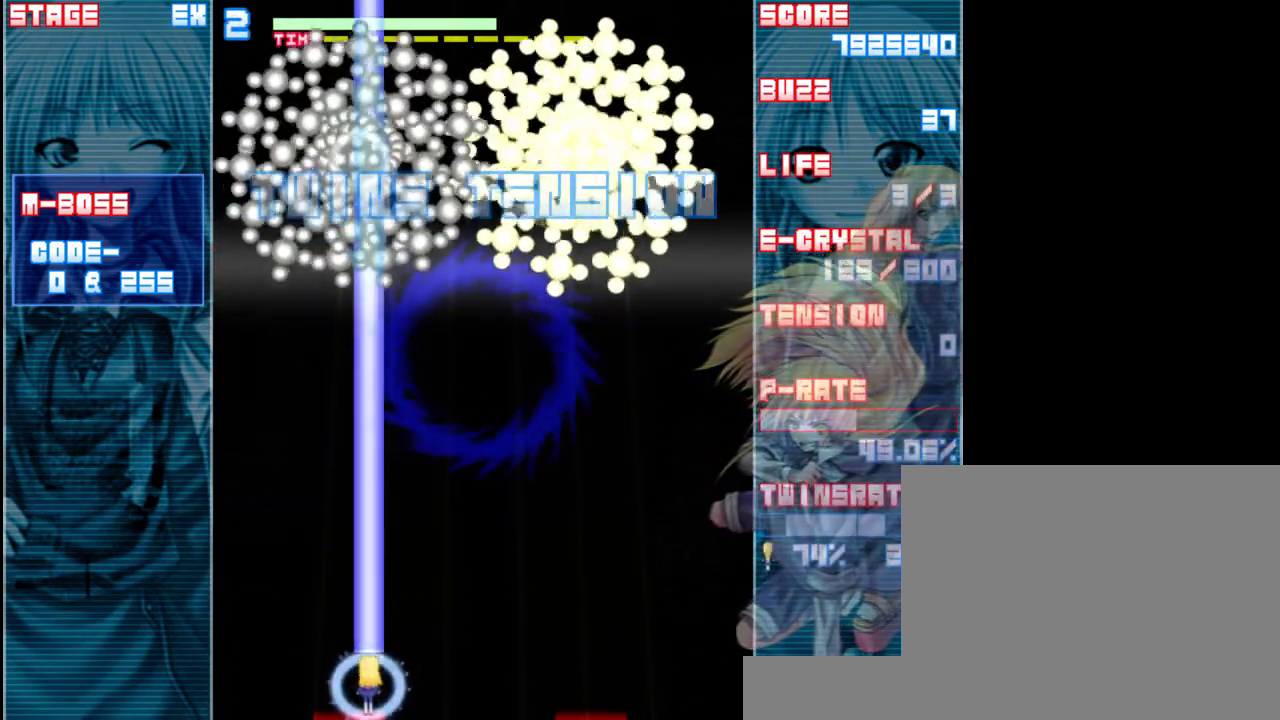
{"keys": ["z"], "events": []}
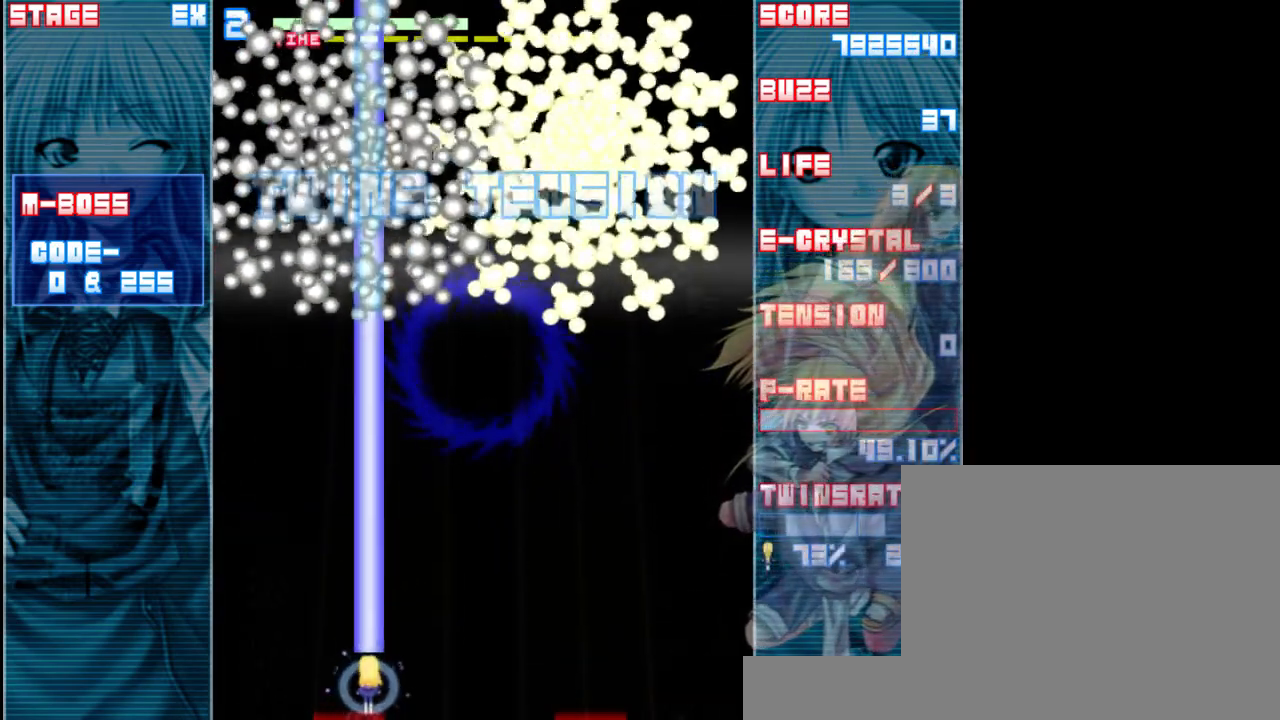
{"keys": ["z"], "events": []}
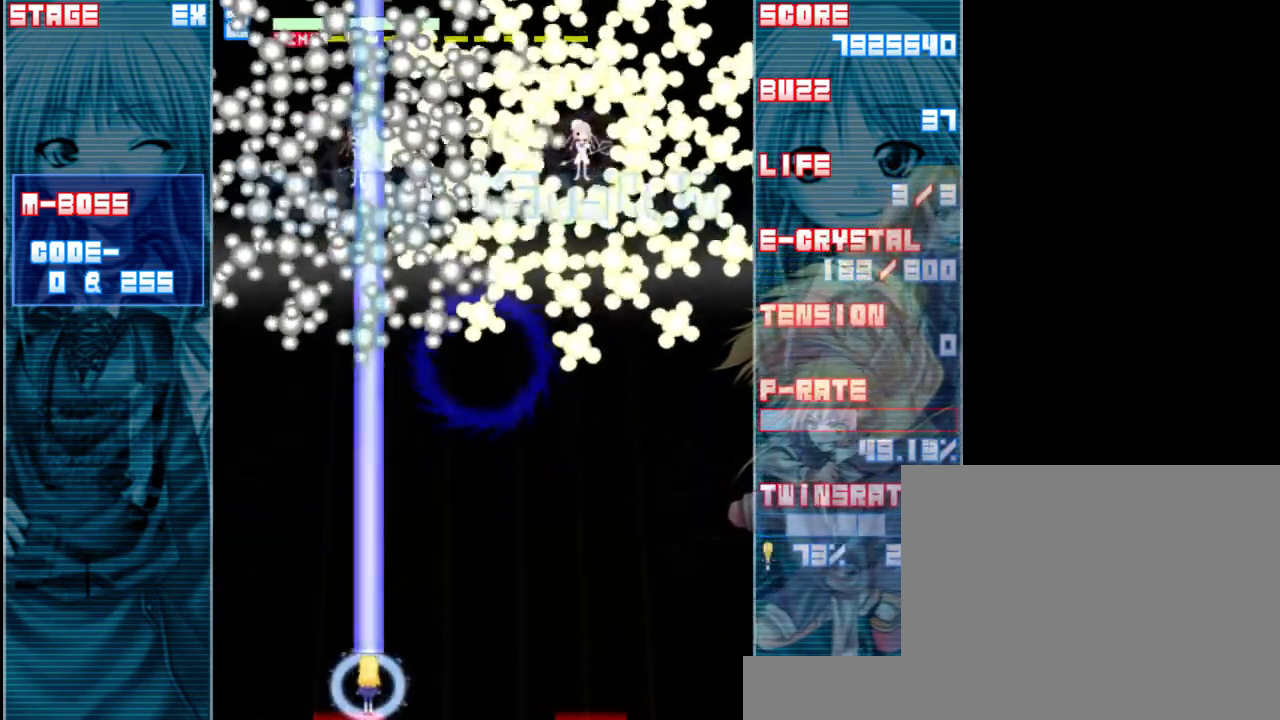
{"keys": ["z"], "events": []}
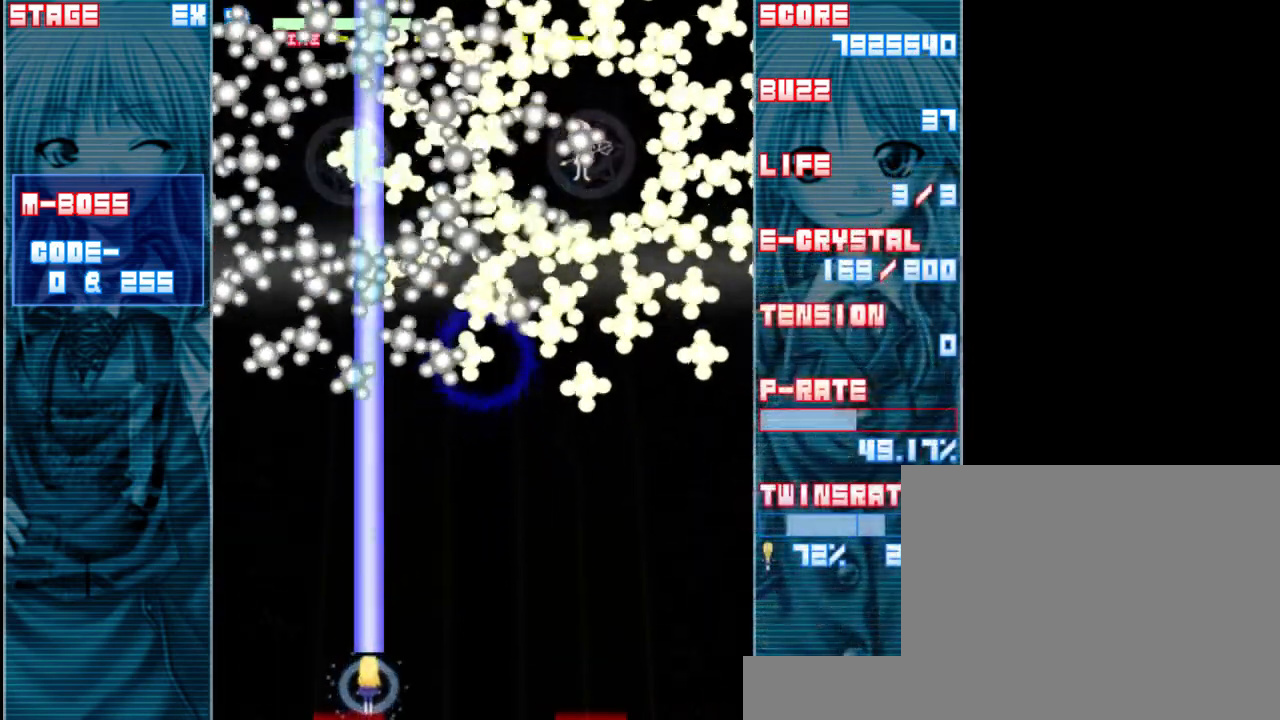
{"keys": ["z"], "events": []}
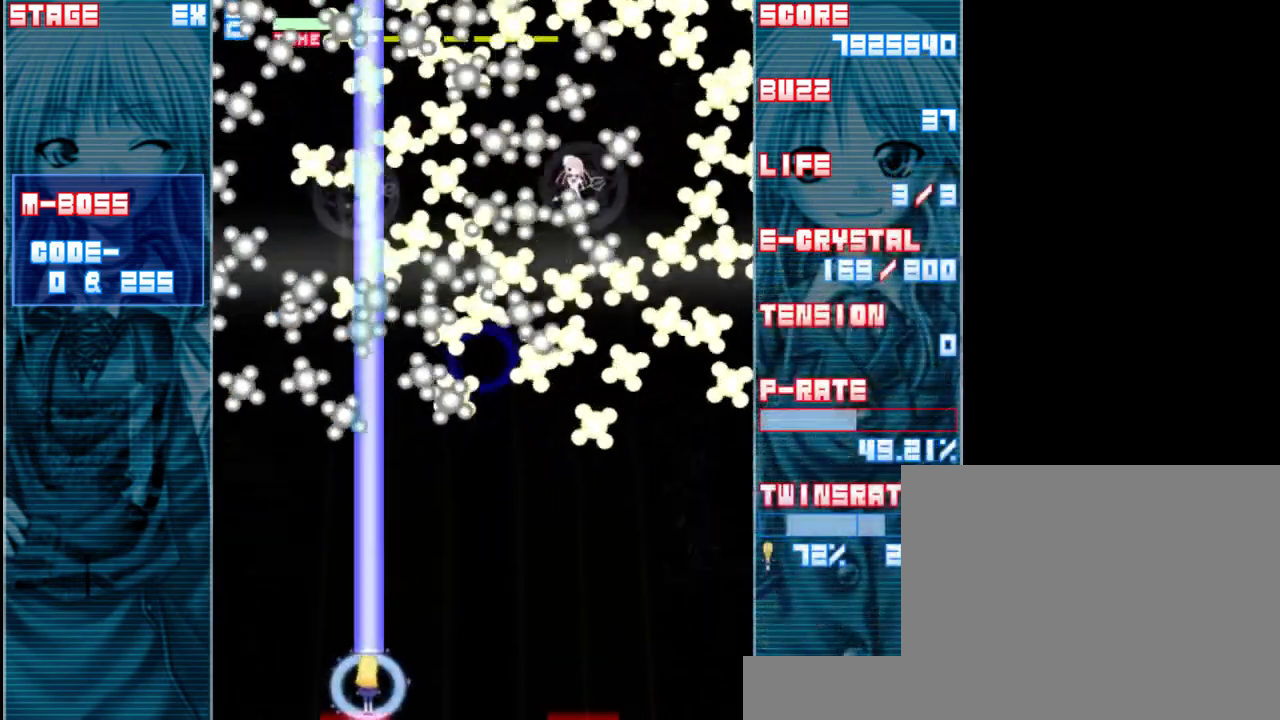
{"keys": ["z"], "events": [[67, "right", "down"], [233, "right", "up"]]}
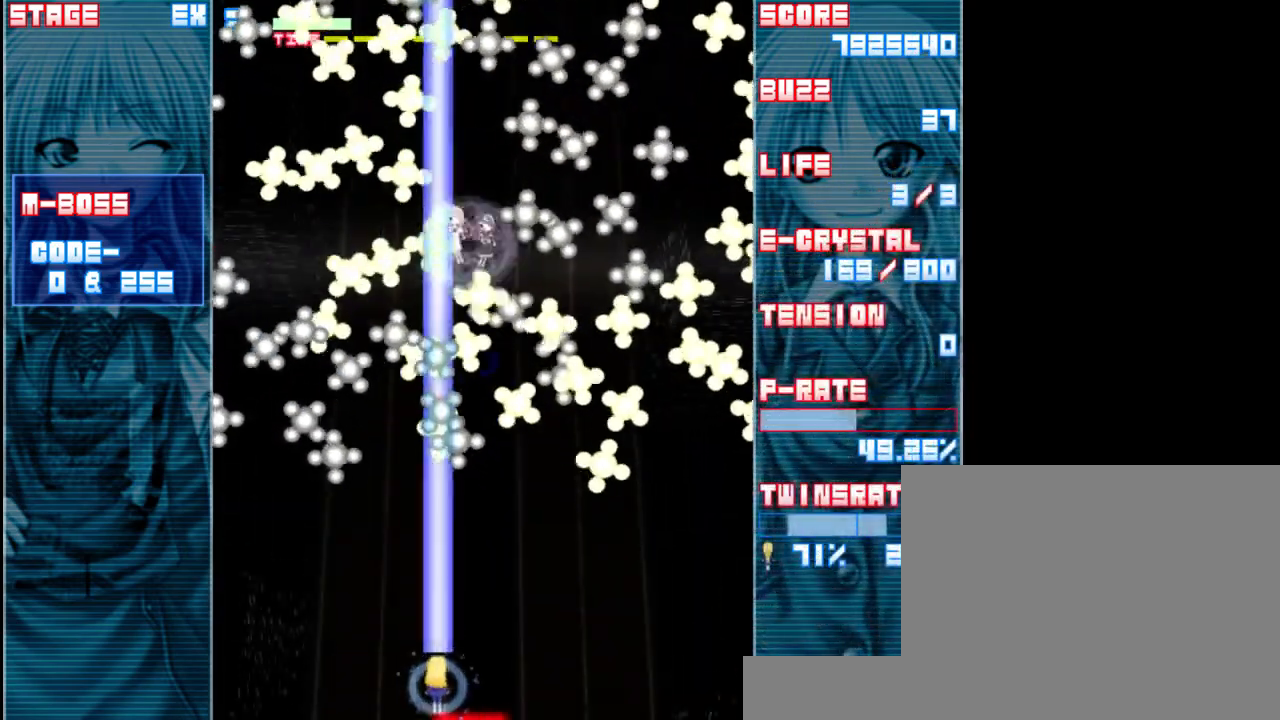
{"keys": ["z"], "events": [[33, "right", "down"], [67, "right", "up"], [167, "left", "down"], [433, "left", "up"]]}
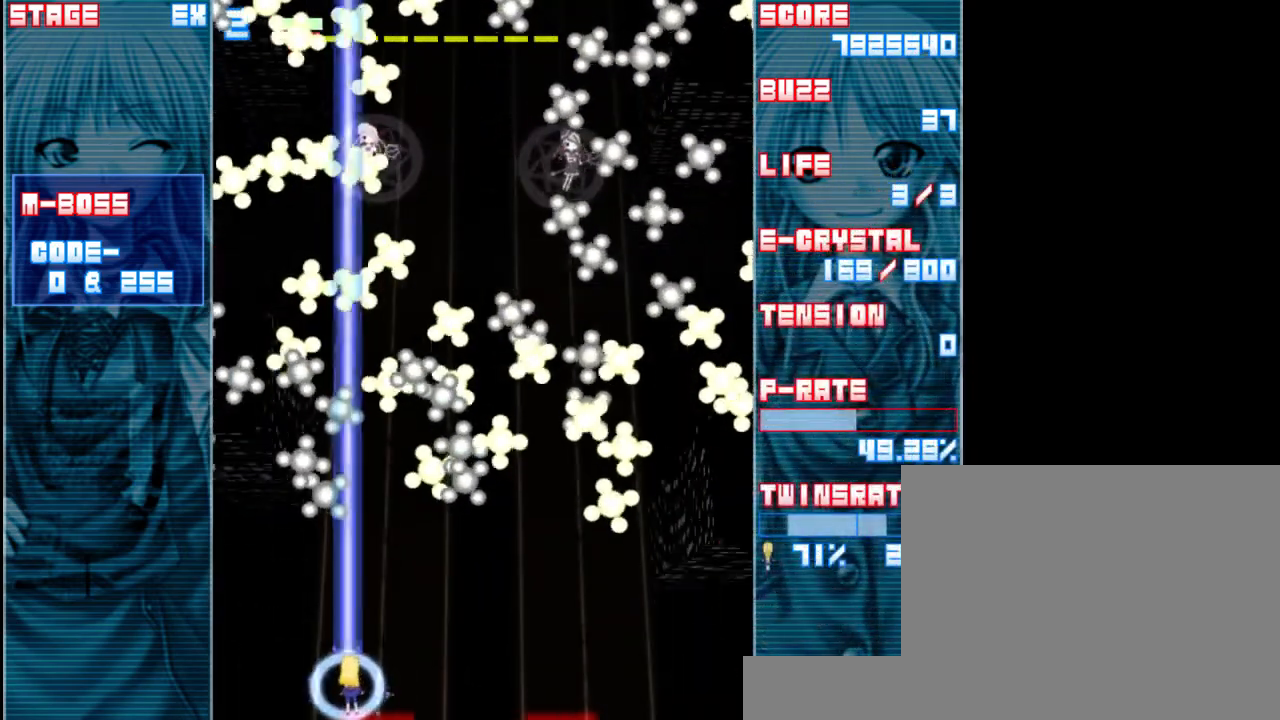
{"keys": ["right", "z"], "events": [[467, "right", "down"]]}
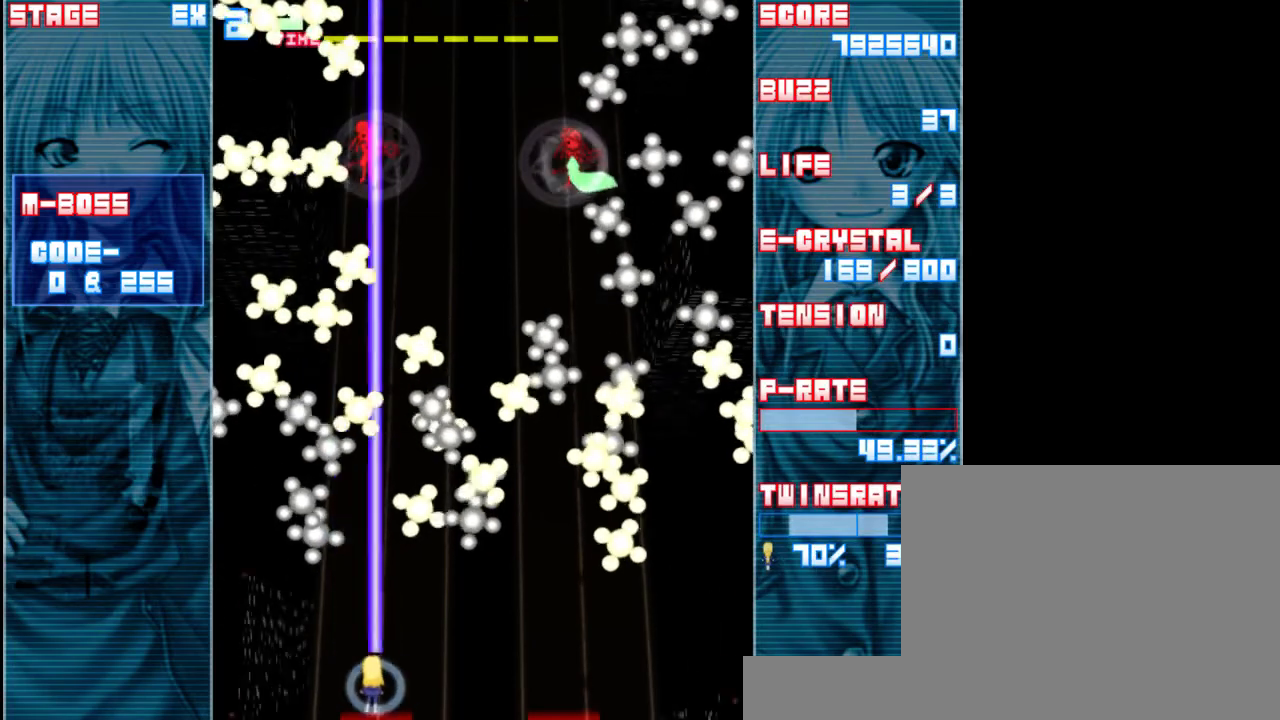
{"keys": ["z"], "events": [[67, "right", "up"]]}
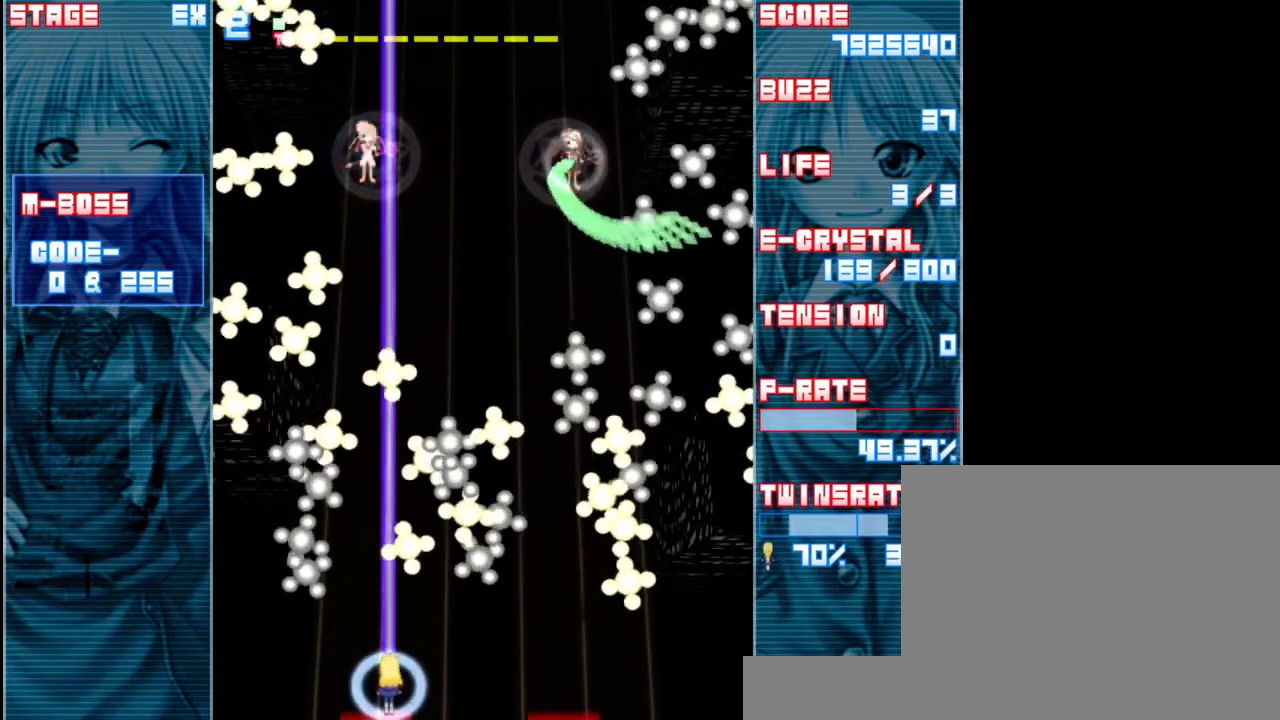
{"keys": ["z"], "events": []}
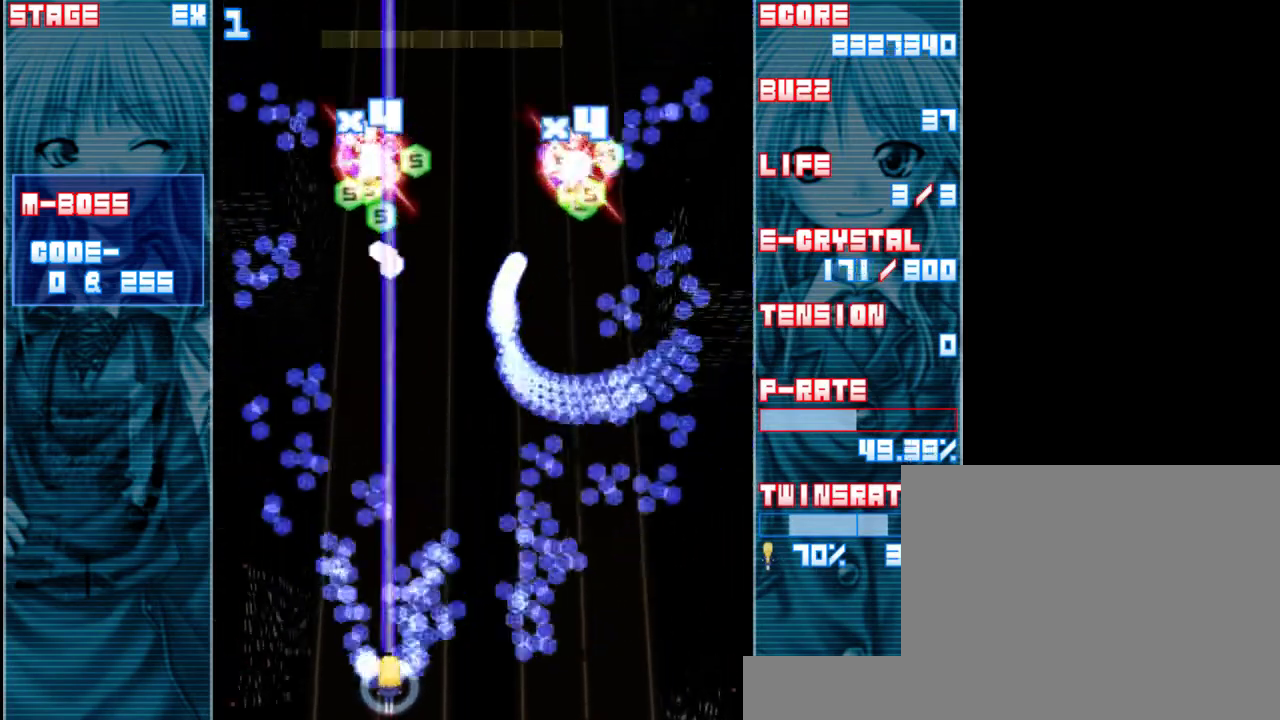
{"keys": ["up", "z"], "events": [[433, "up", "down"]]}
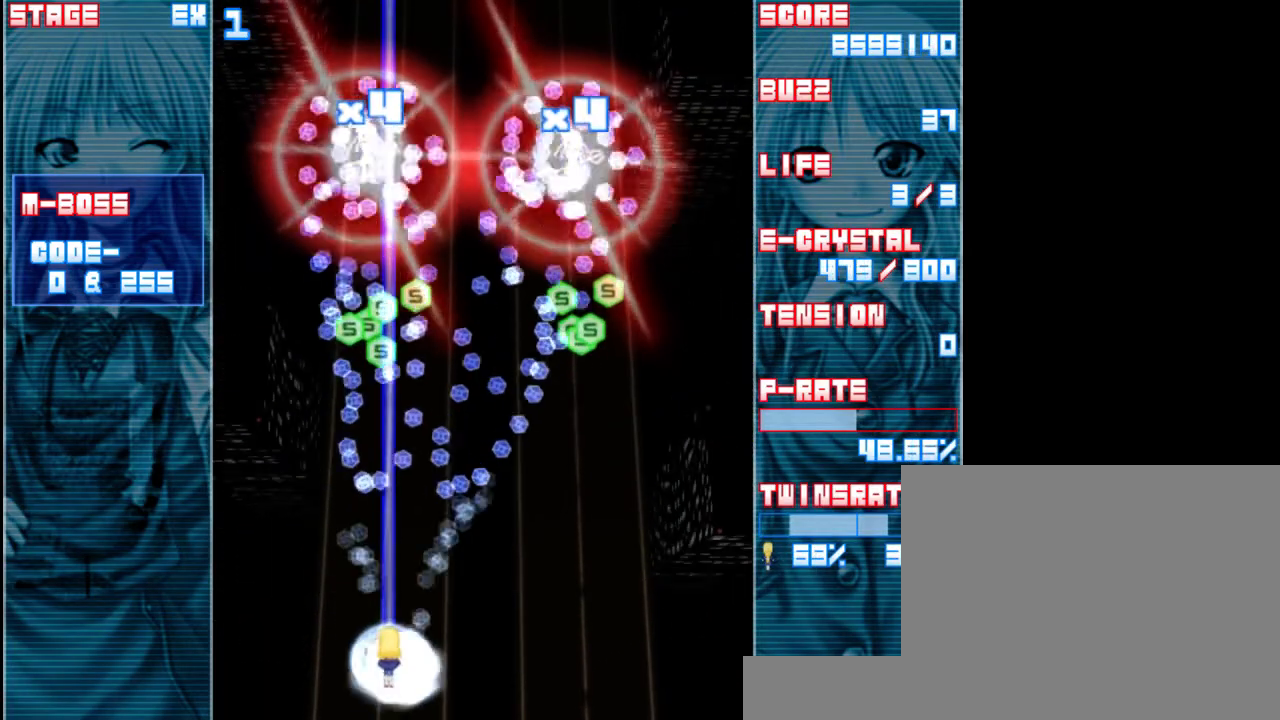
{"keys": ["left", "z"], "events": [[483, "left", "down"], [483, "up", "up"]]}
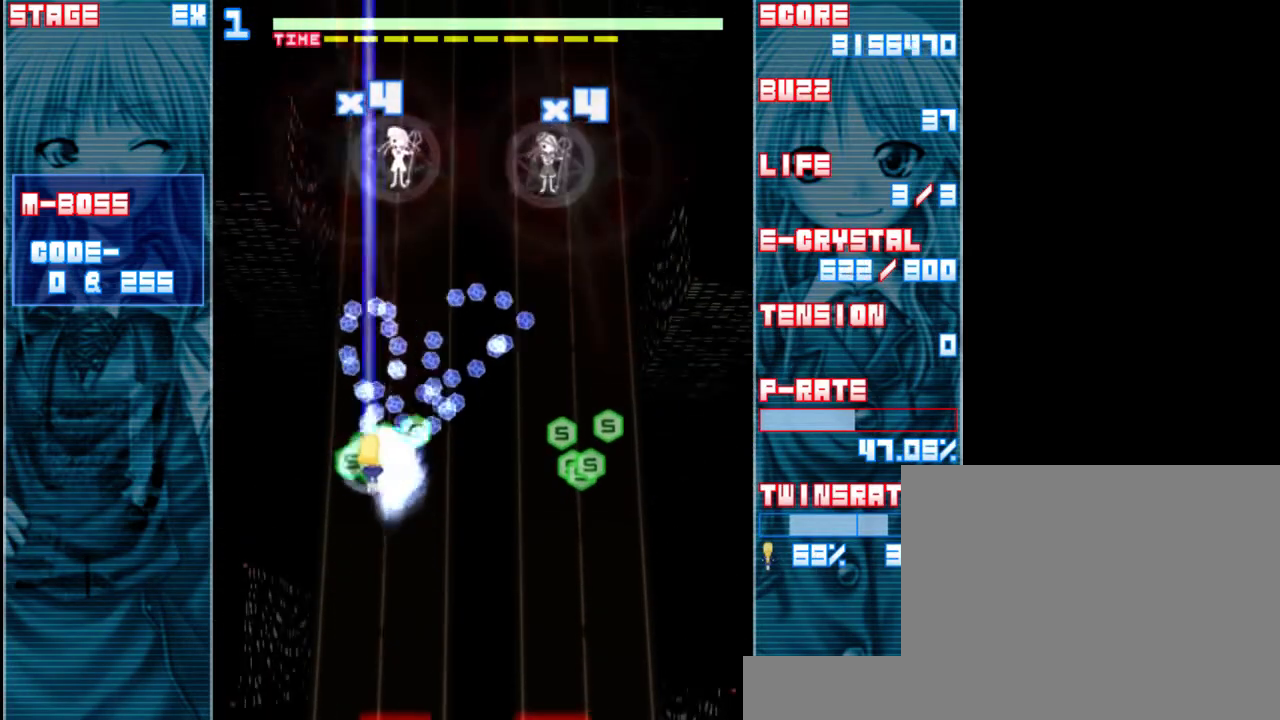
{"keys": ["down", "right", "z"], "events": [[117, "left", "up"], [117, "right", "down"], [250, "down", "down"]]}
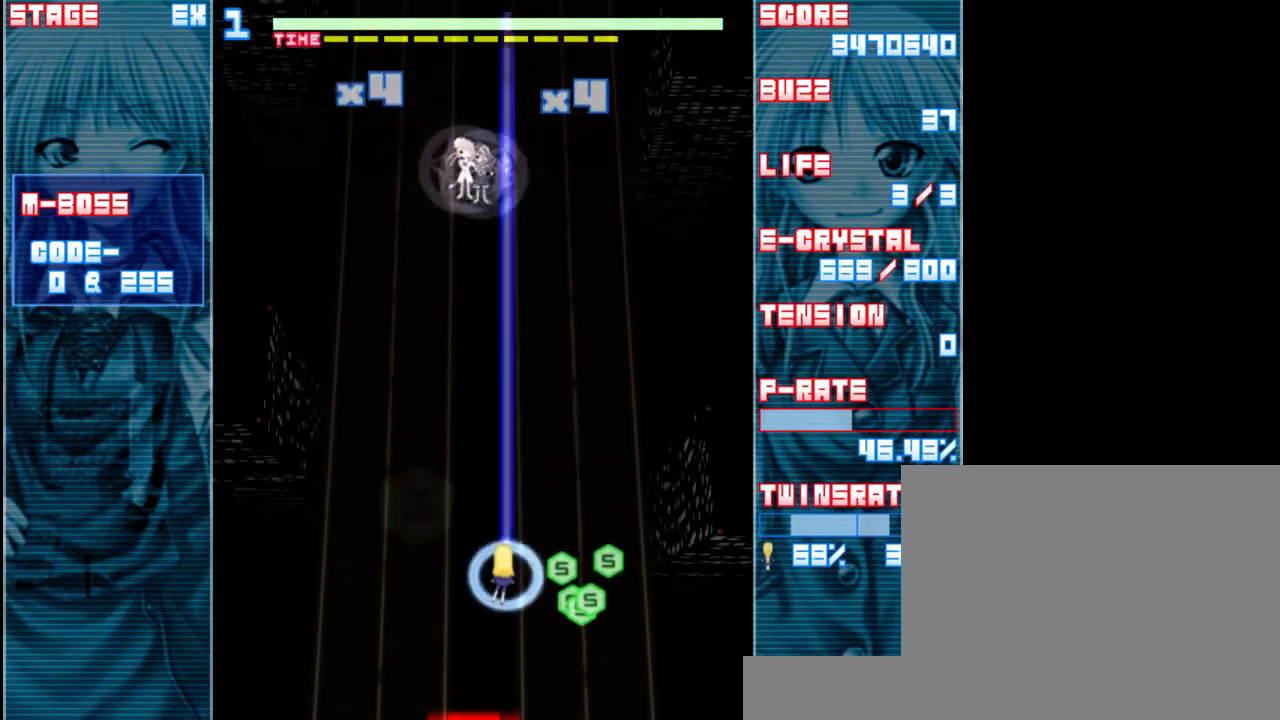
{"keys": ["down", "right", "z"], "events": [[183, "down", "up"], [217, "right", "up"], [383, "down", "down"], [483, "right", "down"]]}
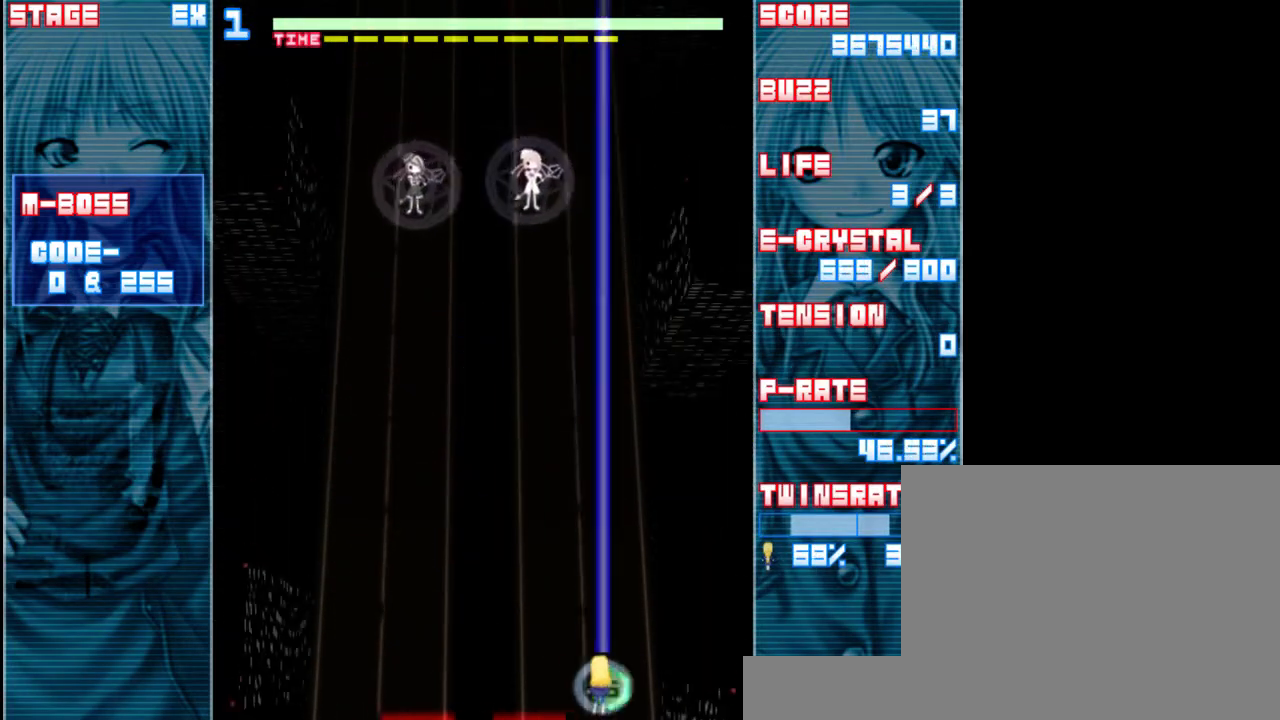
{"keys": ["z"], "events": [[50, "down", "up"], [83, "right", "up"]]}
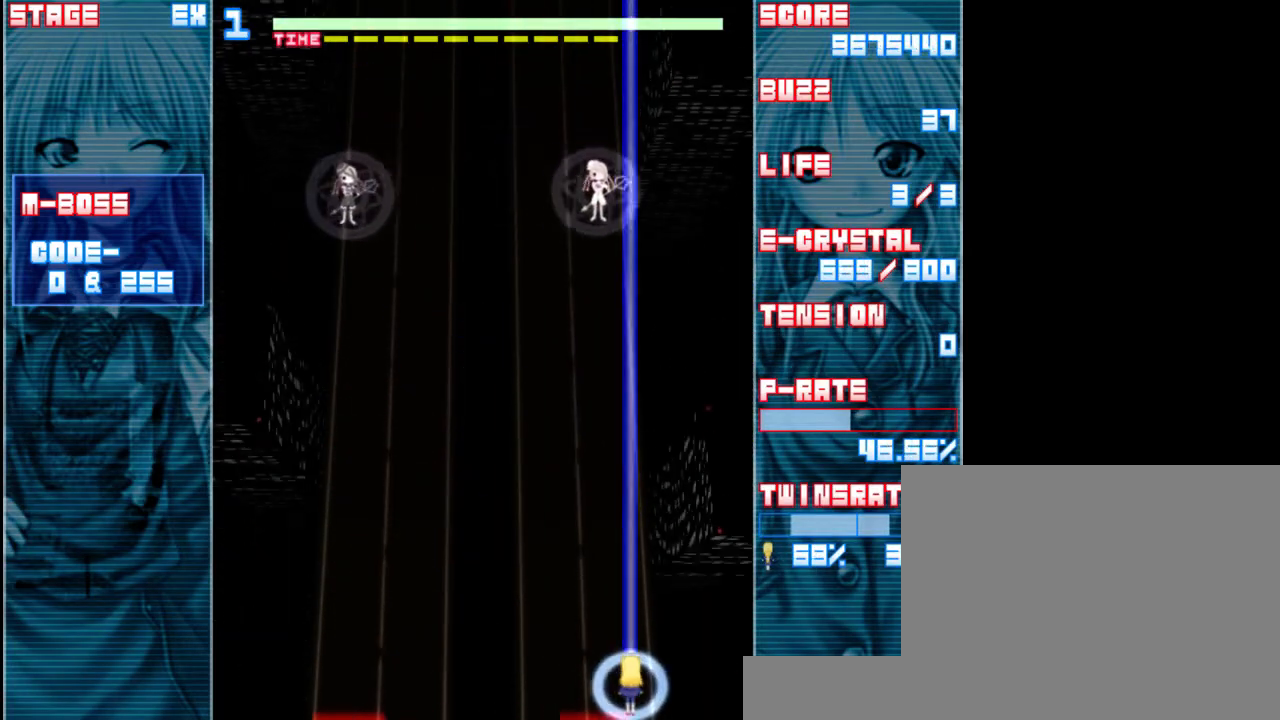
{"keys": ["shift", "up", "z"], "events": [[350, "shift", "down"], [350, "up", "down"]]}
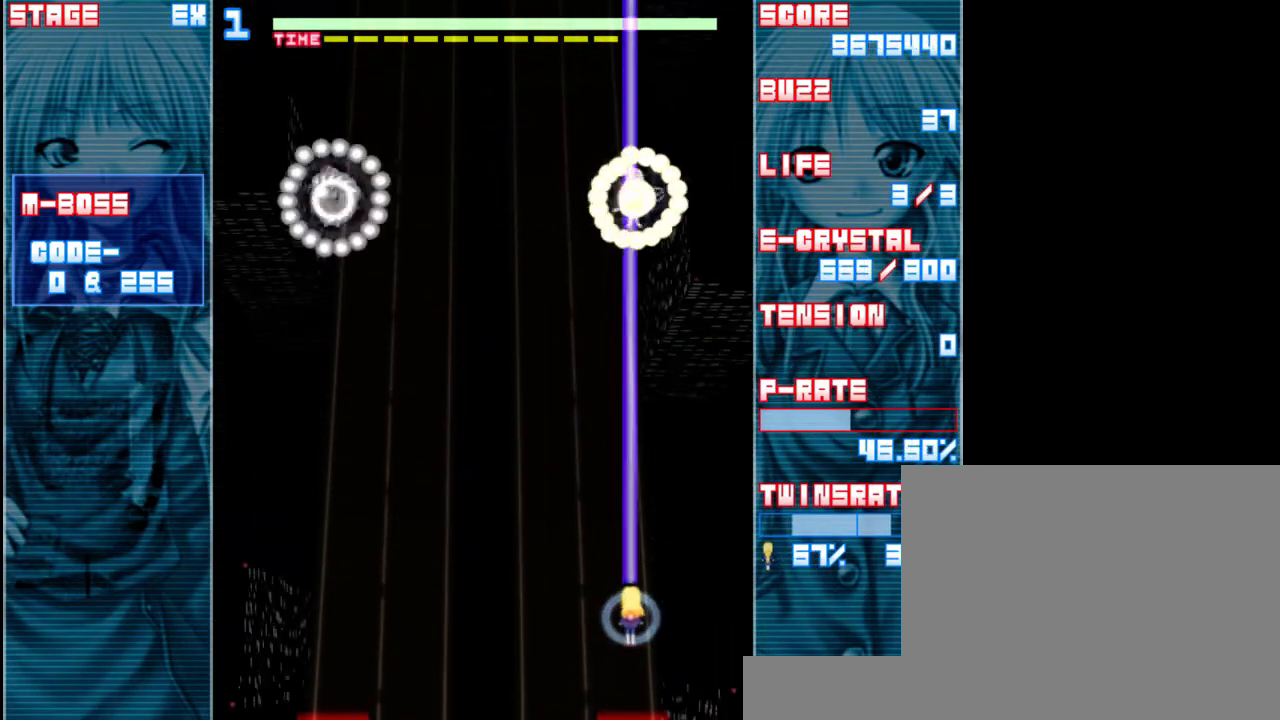
{"keys": ["shift", "z"], "events": [[83, "up", "up"], [217, "right", "down"], [350, "right", "up"]]}
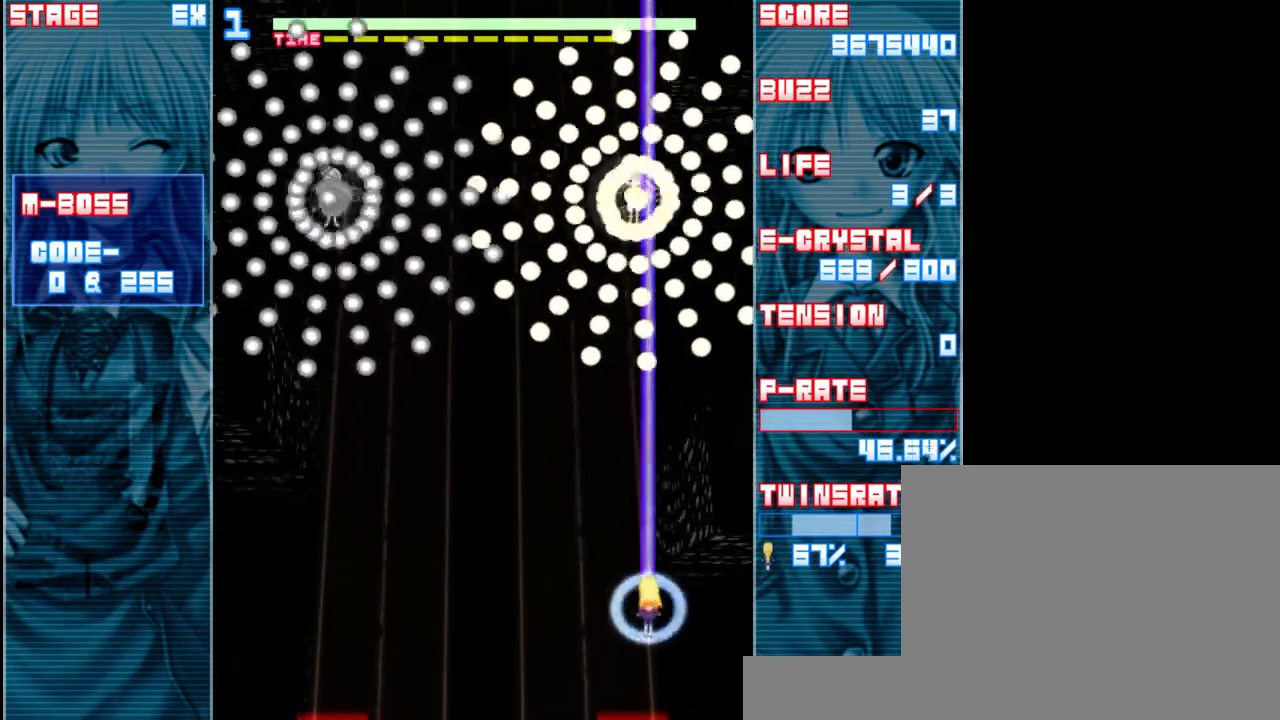
{"keys": ["shift", "z"], "events": []}
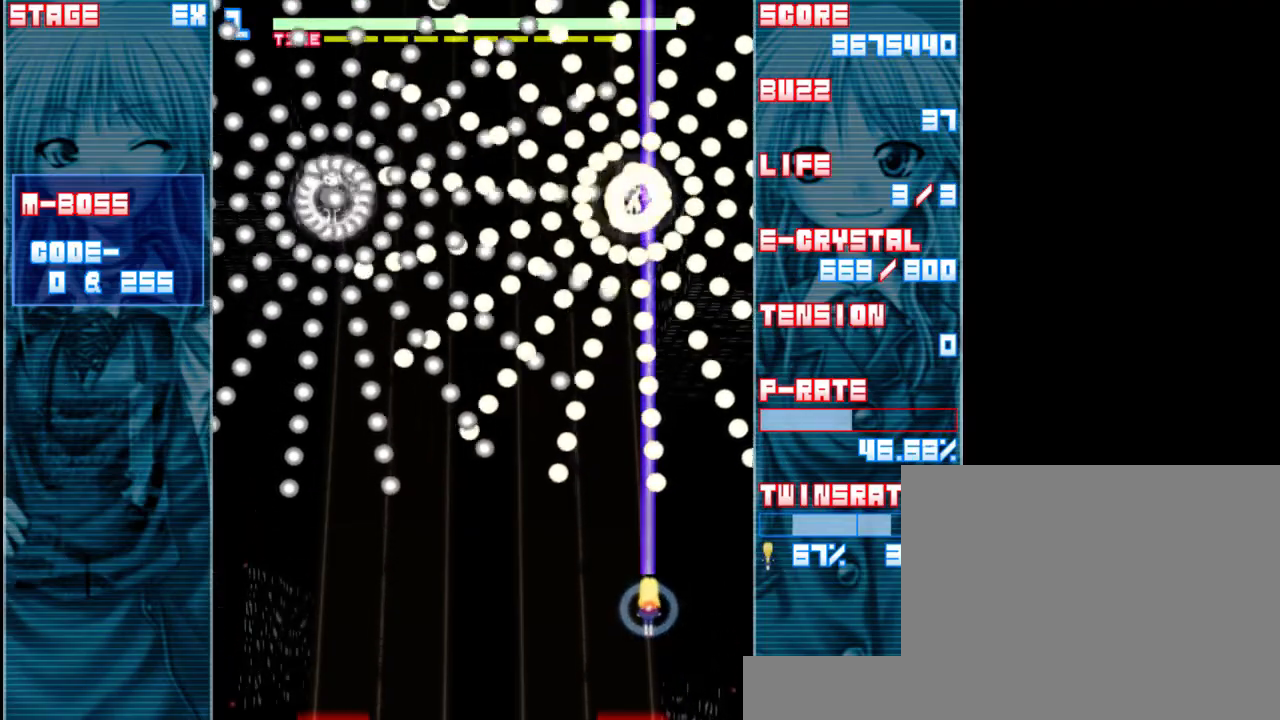
{"keys": ["left", "shift", "up", "z"], "events": [[117, "left", "down"], [183, "up", "down"], [250, "left", "up"], [483, "left", "down"]]}
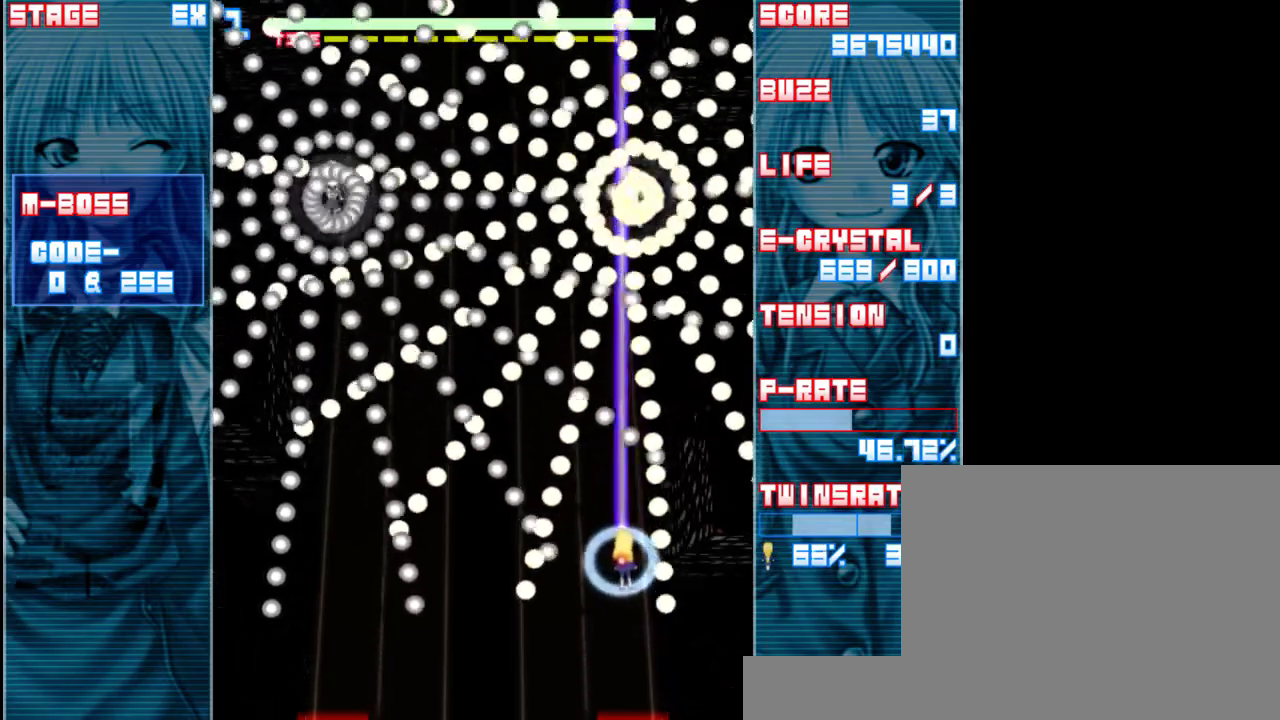
{"keys": ["left", "shift", "z"], "events": [[50, "left", "up"], [350, "up", "up"], [383, "left", "down"]]}
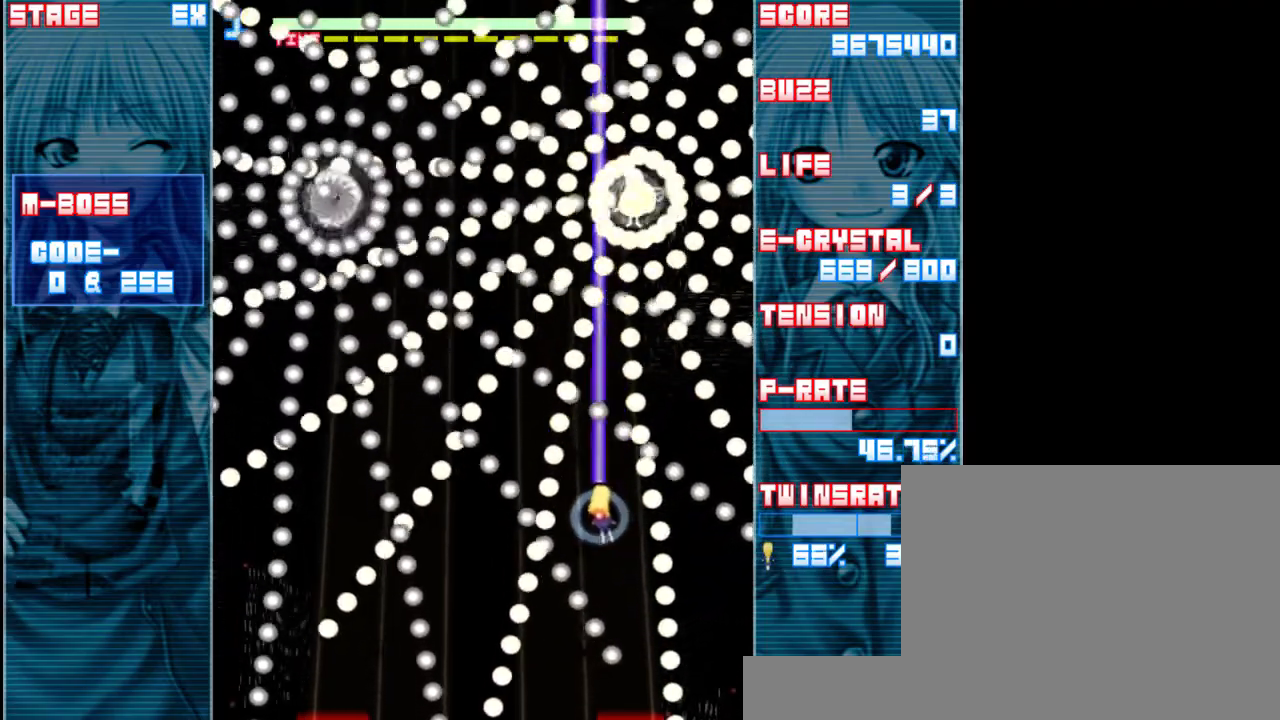
{"keys": ["z"], "events": [[17, "left", "up"], [183, "up", "down"], [317, "left", "down"], [350, "up", "up"], [417, "left", "up"], [483, "shift", "up"]]}
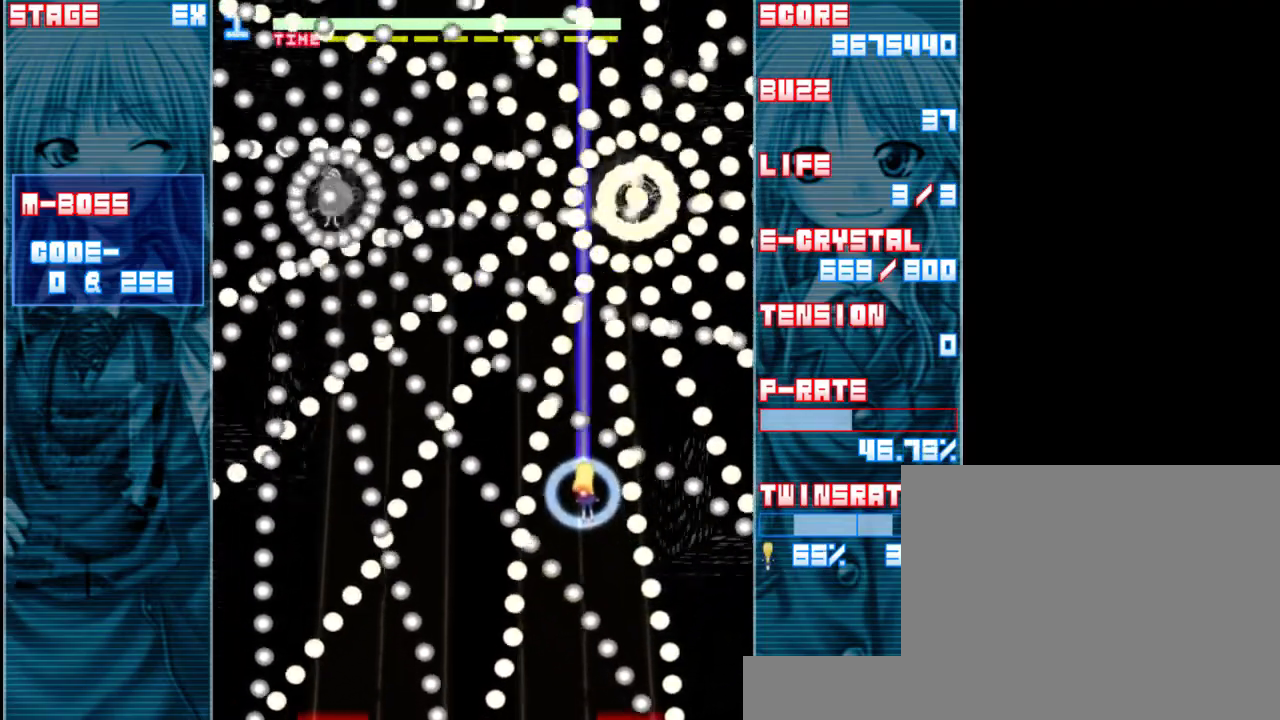
{"keys": ["z"], "events": [[183, "left", "down"], [217, "a", "down"], [250, "left", "up"], [350, "a", "up"]]}
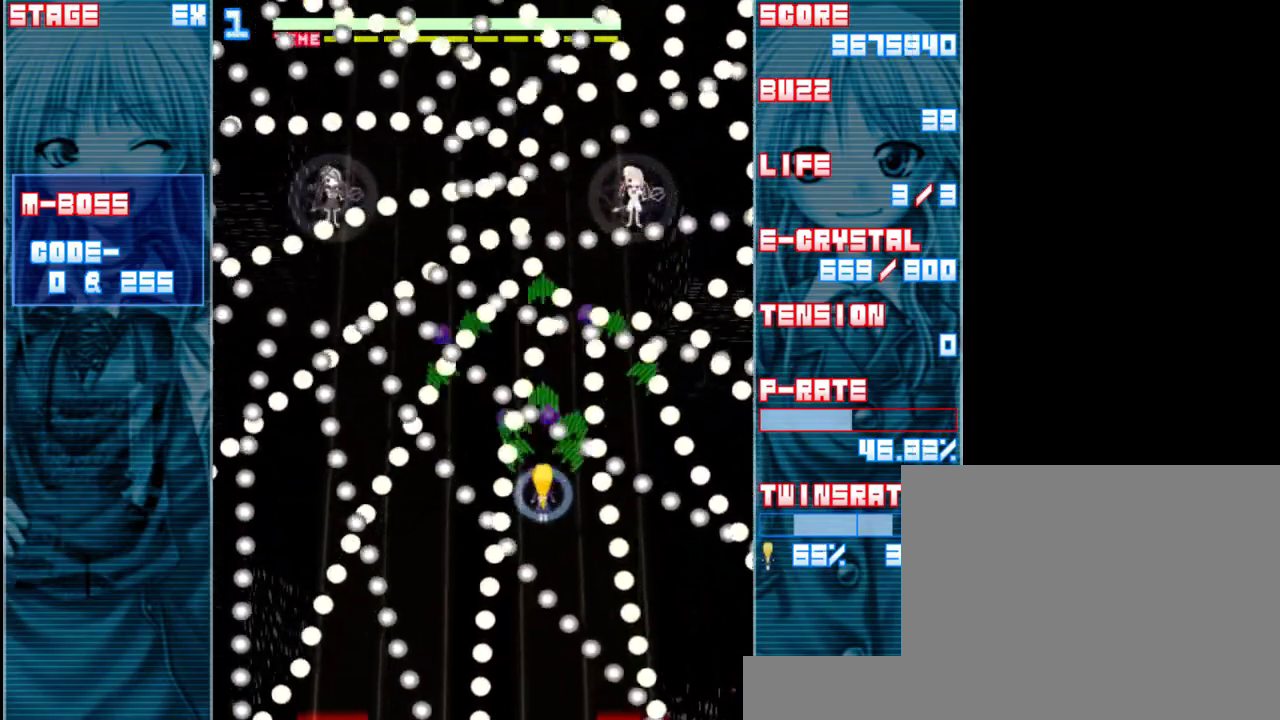
{"keys": ["down", "z"], "events": [[150, "left", "down"], [217, "left", "up"], [450, "down", "down"]]}